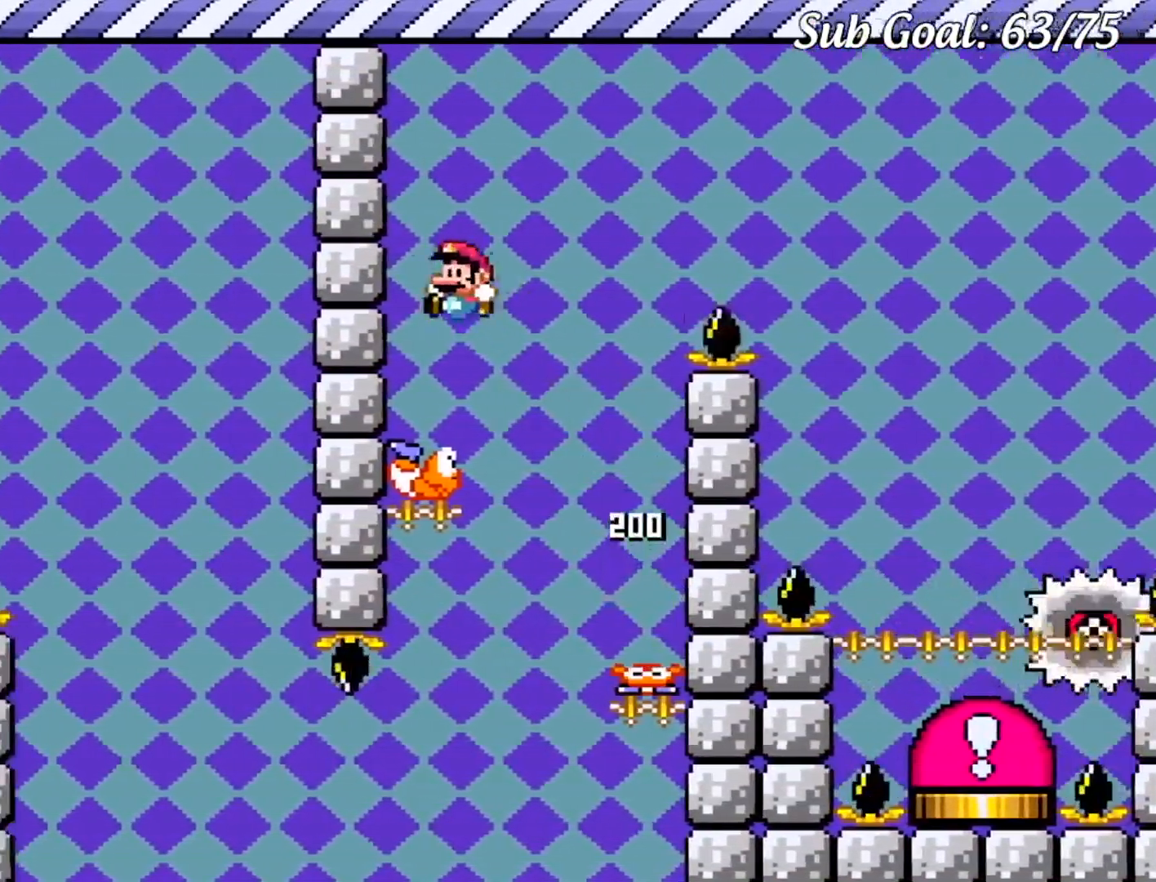
Gameplay with a controller (Nintendo layout); each line is a JSON object with the inputs held at the frame after it. "events" lists button and stick changes between this image and that frame as [ms after this image, input, new state], when the widget could be followed in between. Not read: L3 R3.
{"buttons": ["B", "Y", "DPAD_RIGHT"], "events": [[17, "DPAD_LEFT", "up"], [34, "DPAD_RIGHT", "down"], [50, "B", "down"]]}
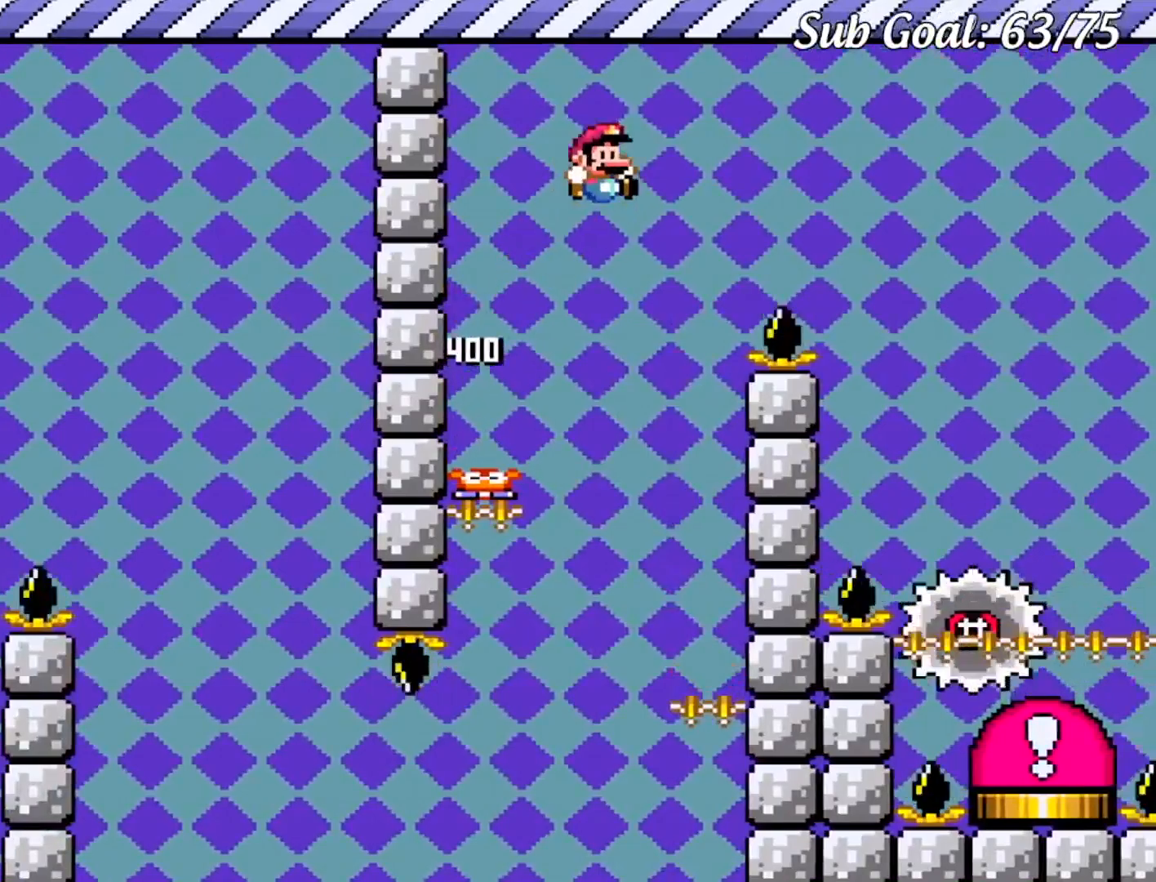
{"buttons": ["Y", "DPAD_DOWN"], "events": [[200, "B", "up"], [484, "DPAD_RIGHT", "up"], [500, "DPAD_DOWN", "down"]]}
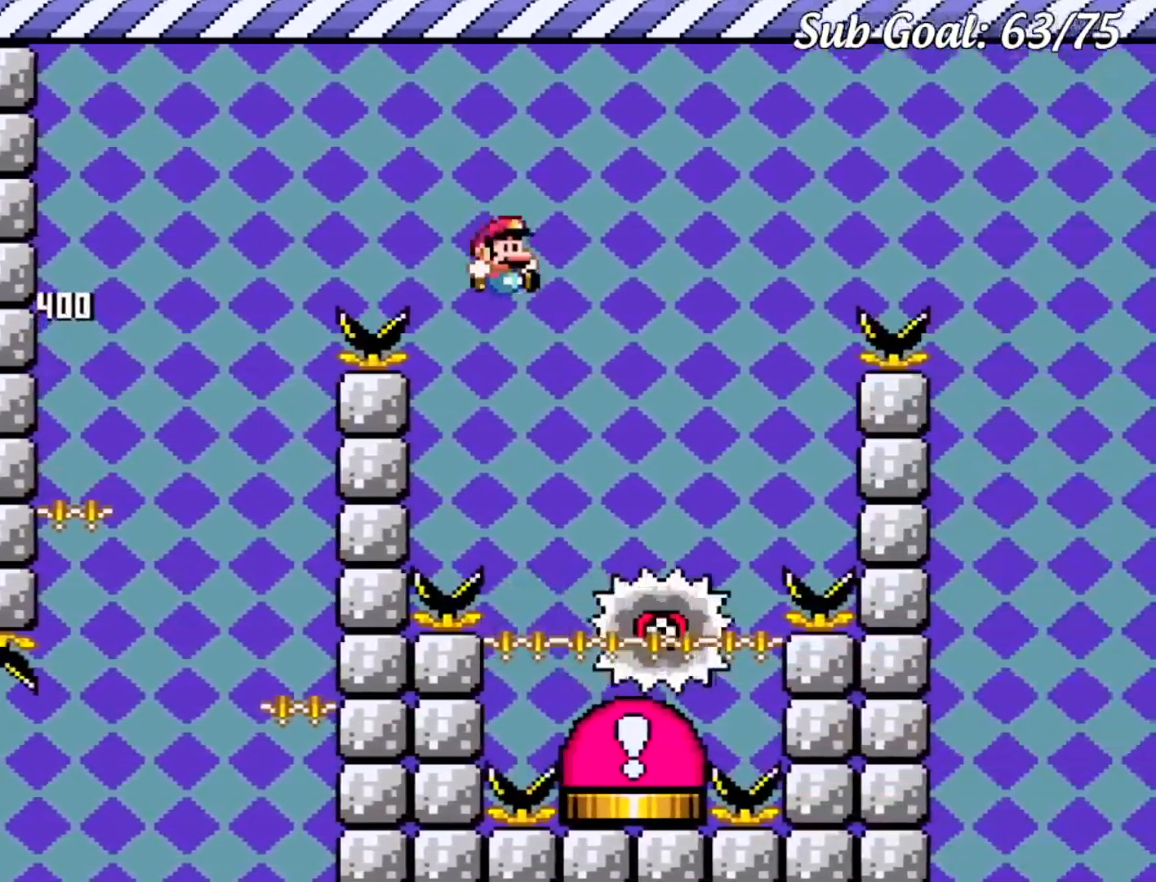
{"buttons": ["B", "Y"], "events": [[17, "DPAD_DOWN", "up"], [17, "DPAD_LEFT", "down"], [117, "DPAD_LEFT", "up"], [117, "DPAD_UP", "down"], [134, "DPAD_RIGHT", "down"], [134, "DPAD_UP", "up"], [284, "DPAD_RIGHT", "up"], [351, "B", "down"]]}
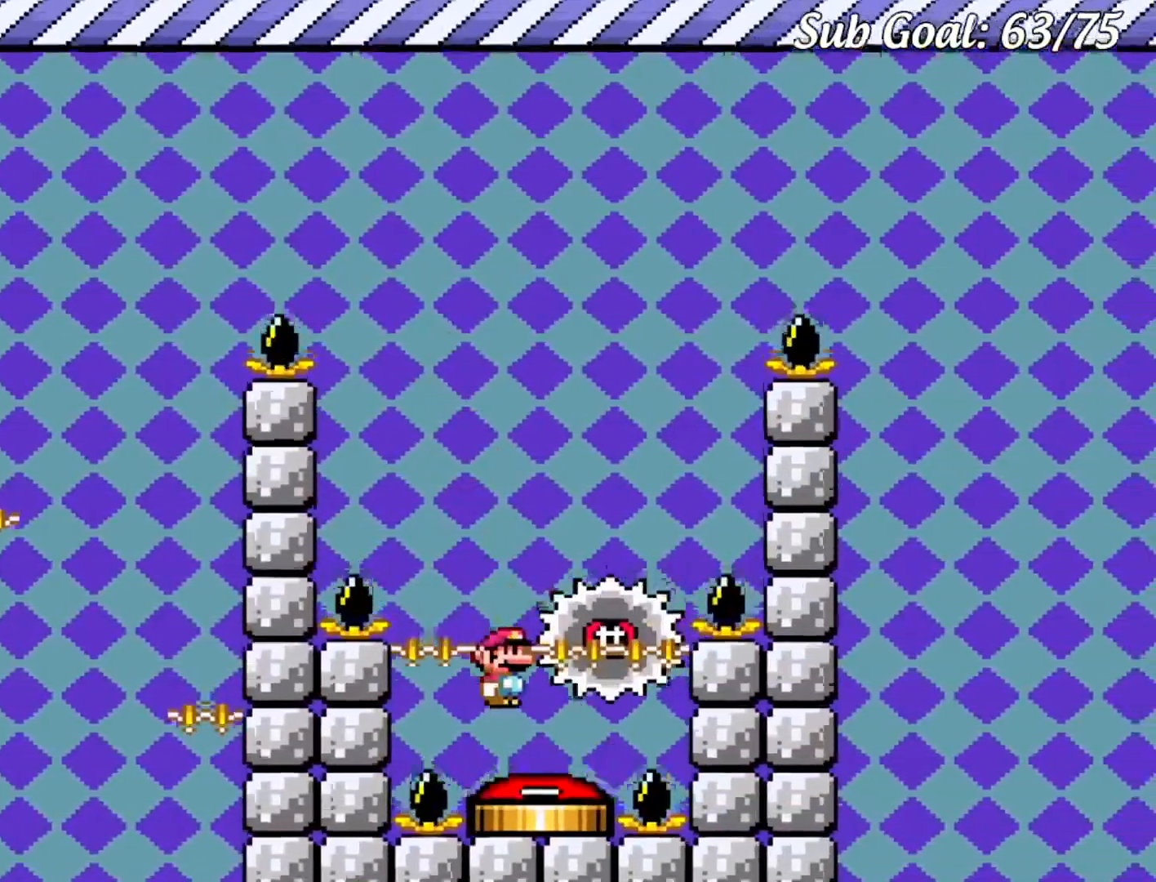
{"buttons": ["A"], "events": [[234, "B", "up"], [300, "Y", "up"], [484, "A", "down"]]}
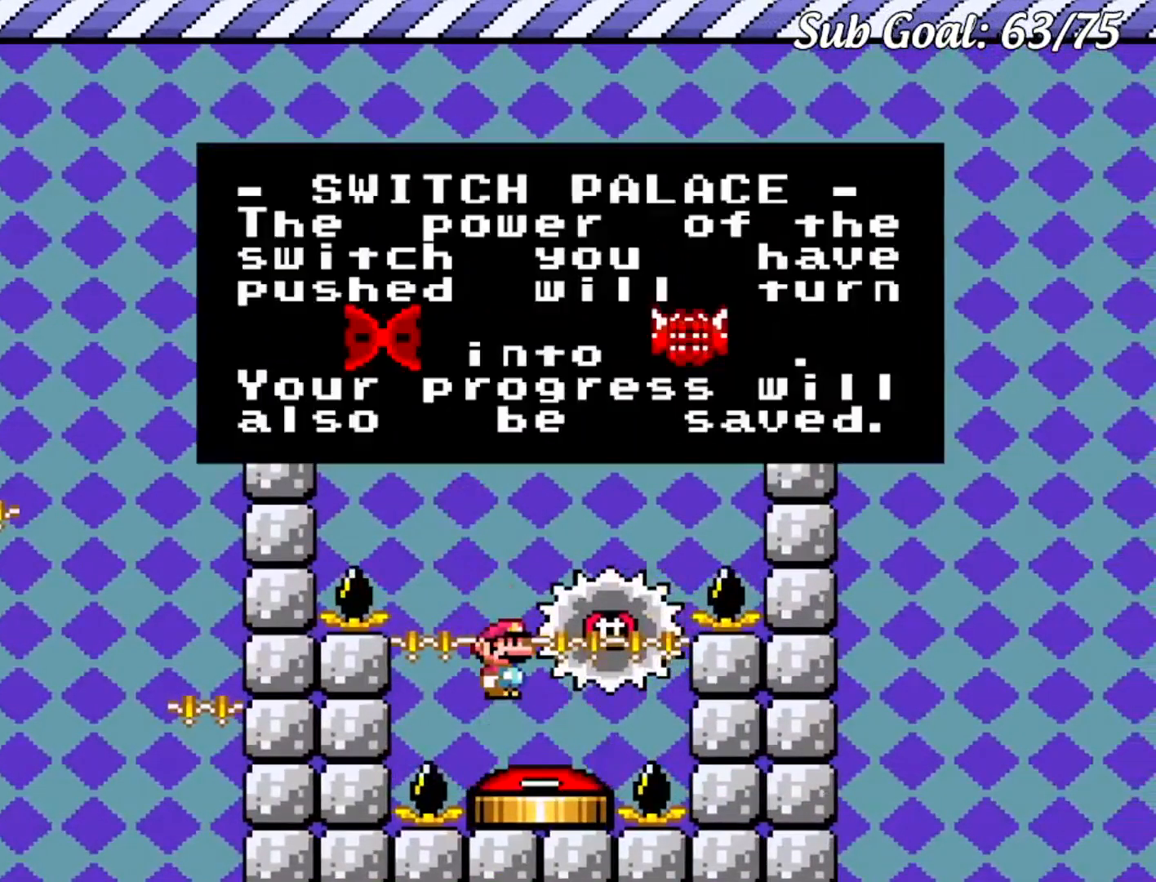
{"buttons": [], "events": [[117, "A", "up"]]}
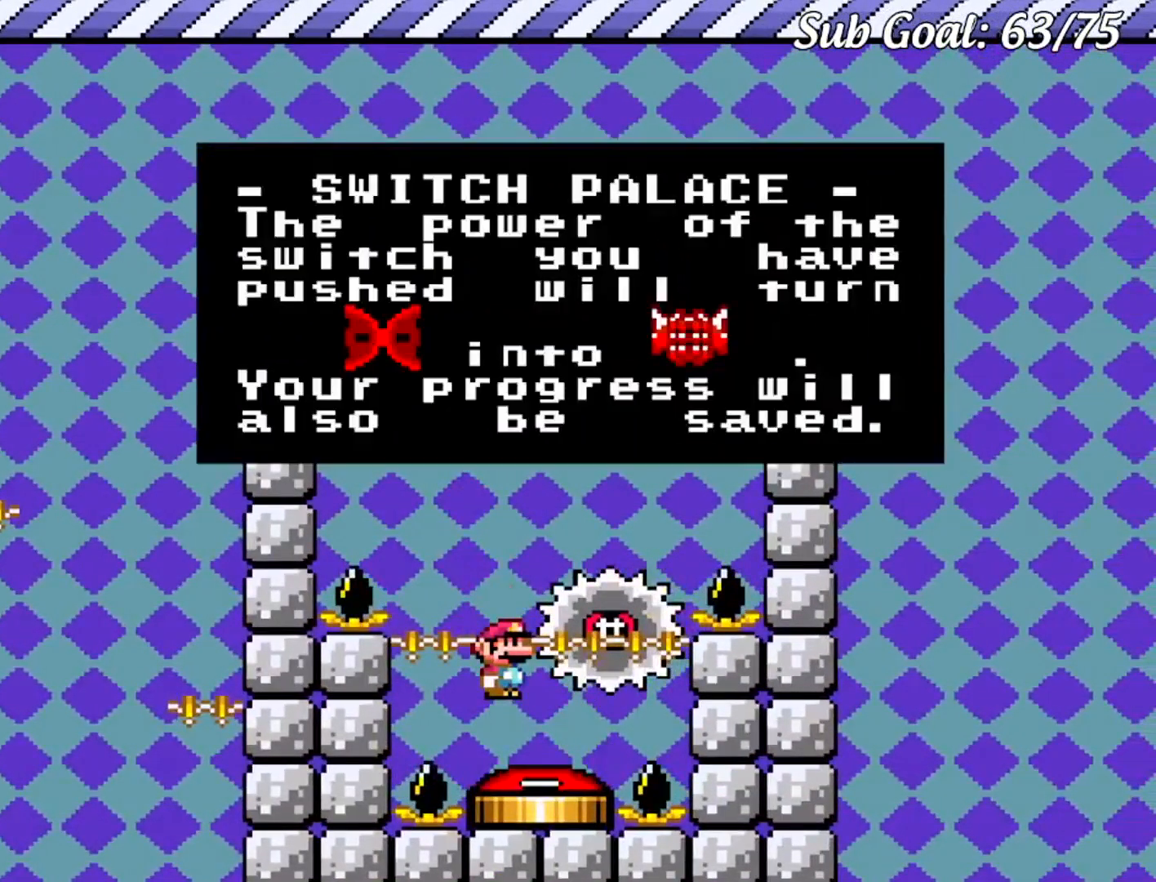
{"buttons": [], "events": []}
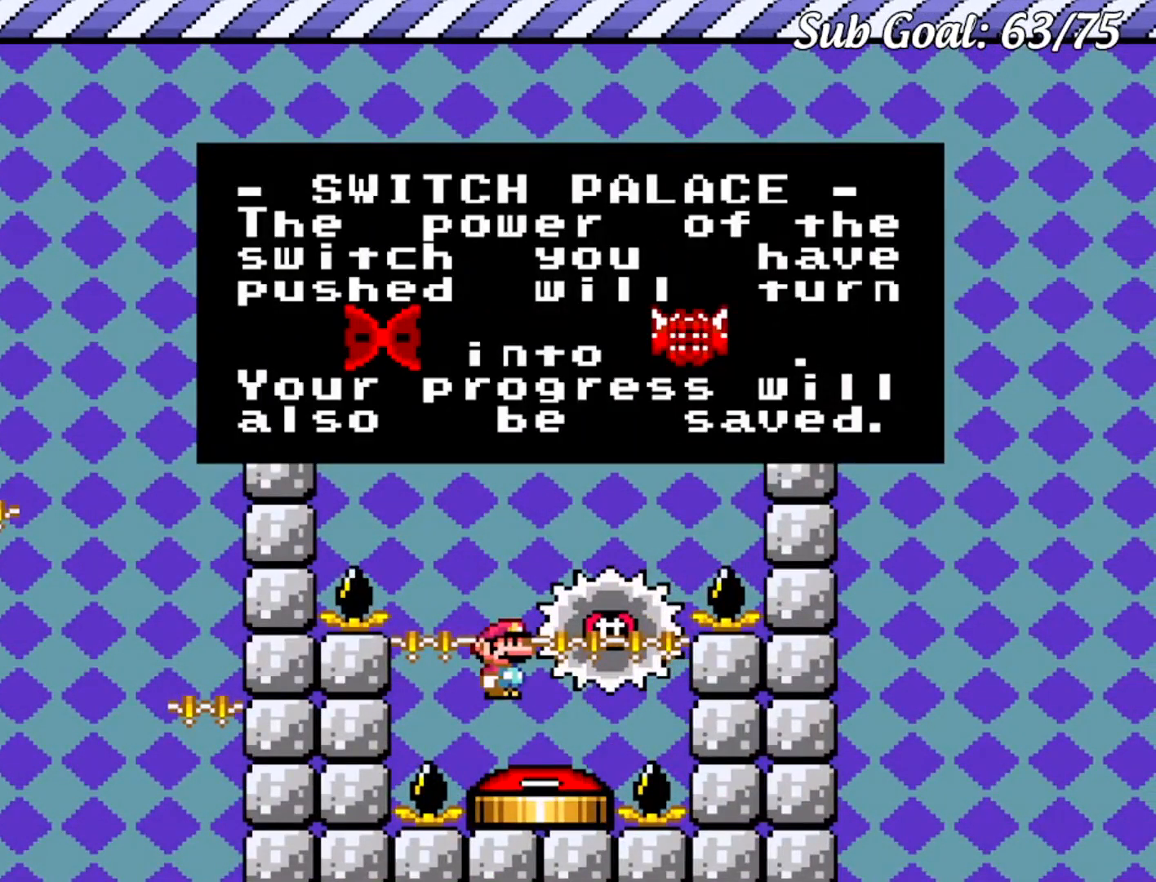
{"buttons": [], "events": []}
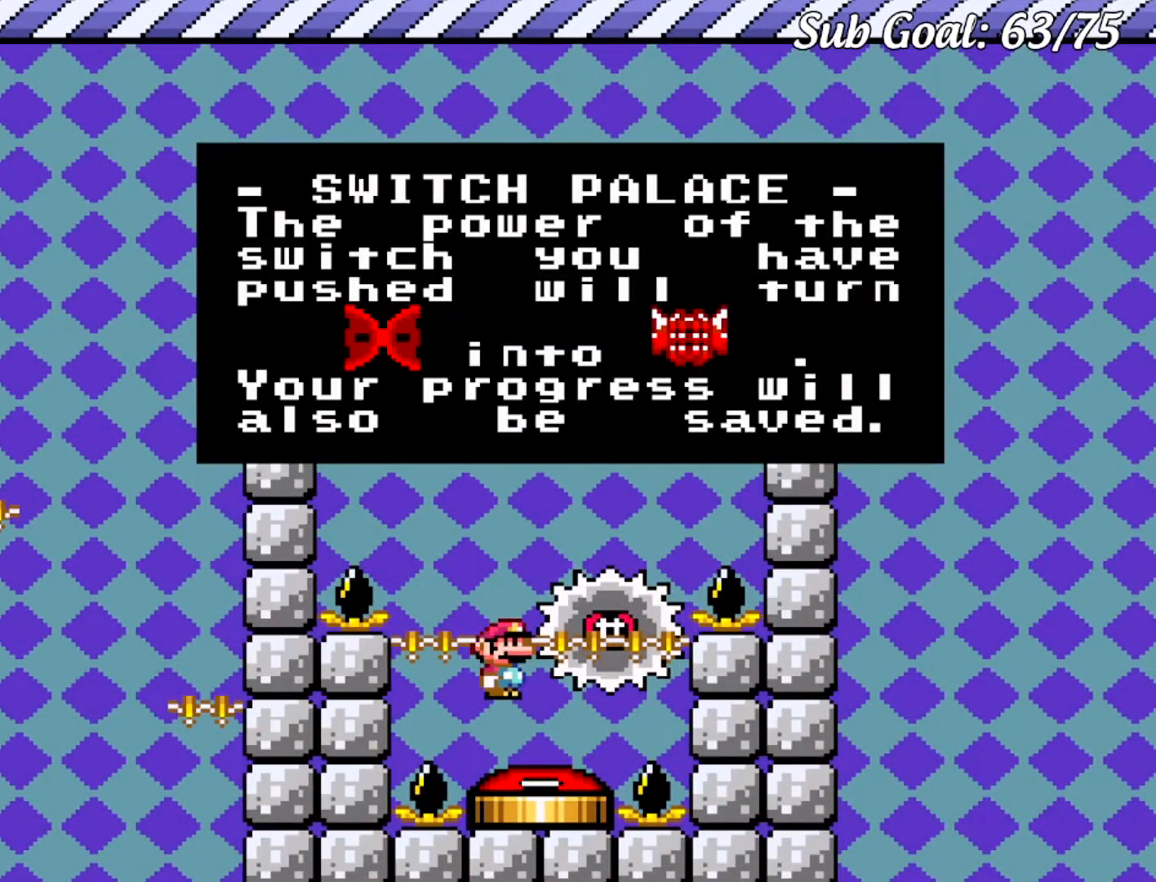
{"buttons": [], "events": []}
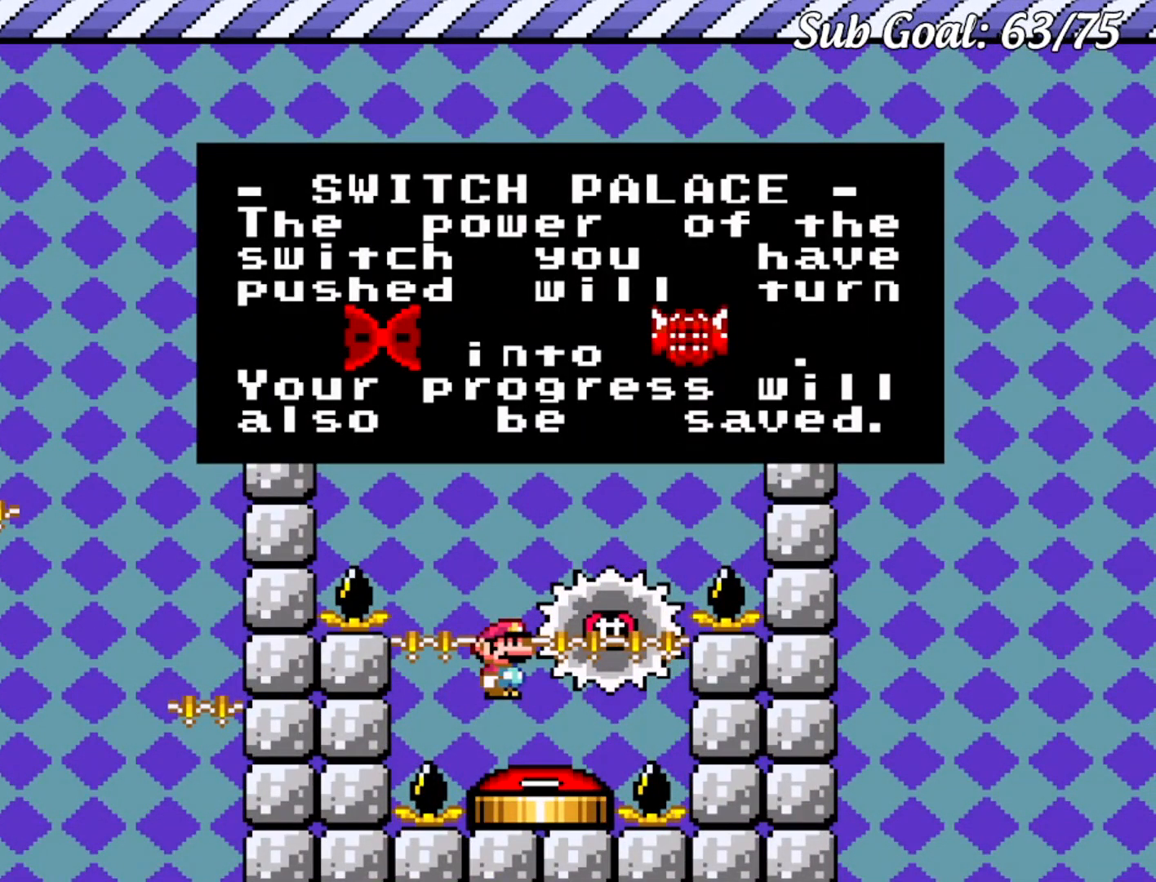
{"buttons": [], "events": []}
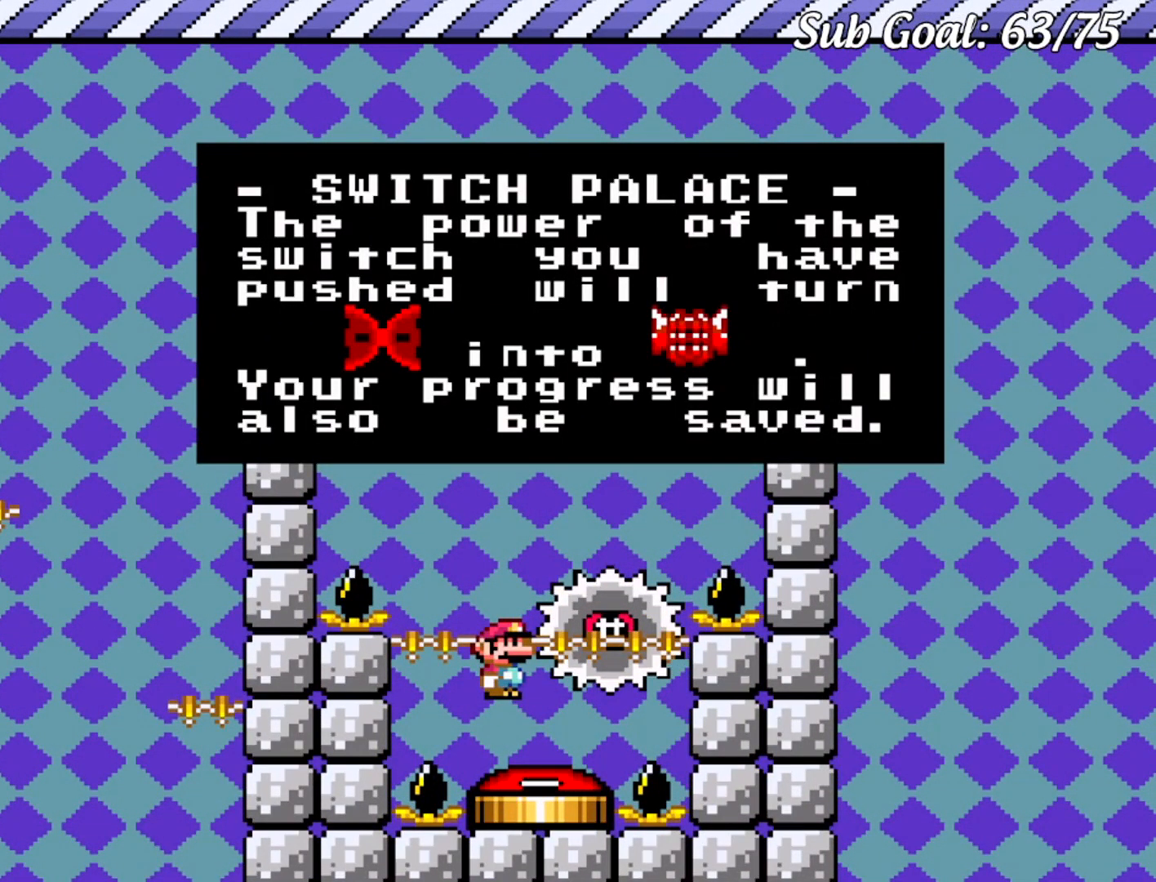
{"buttons": [], "events": []}
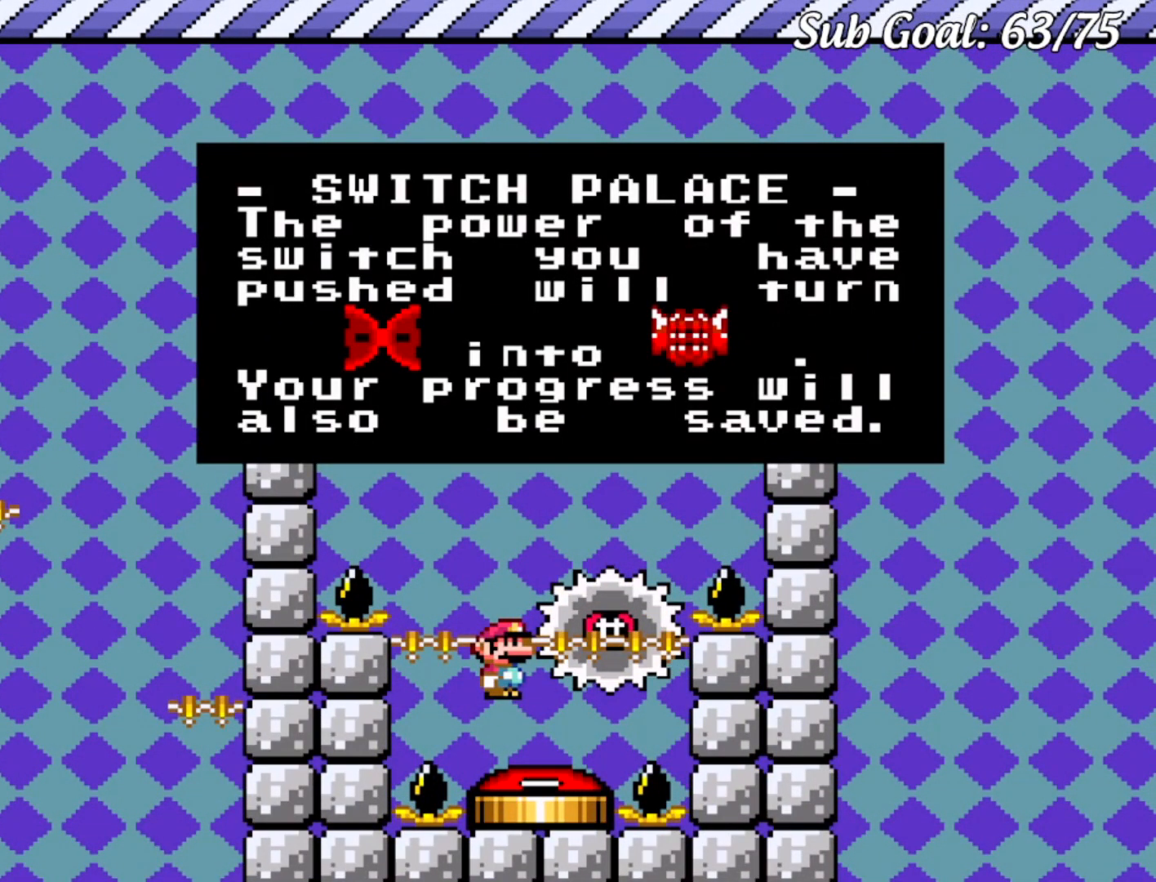
{"buttons": [], "events": []}
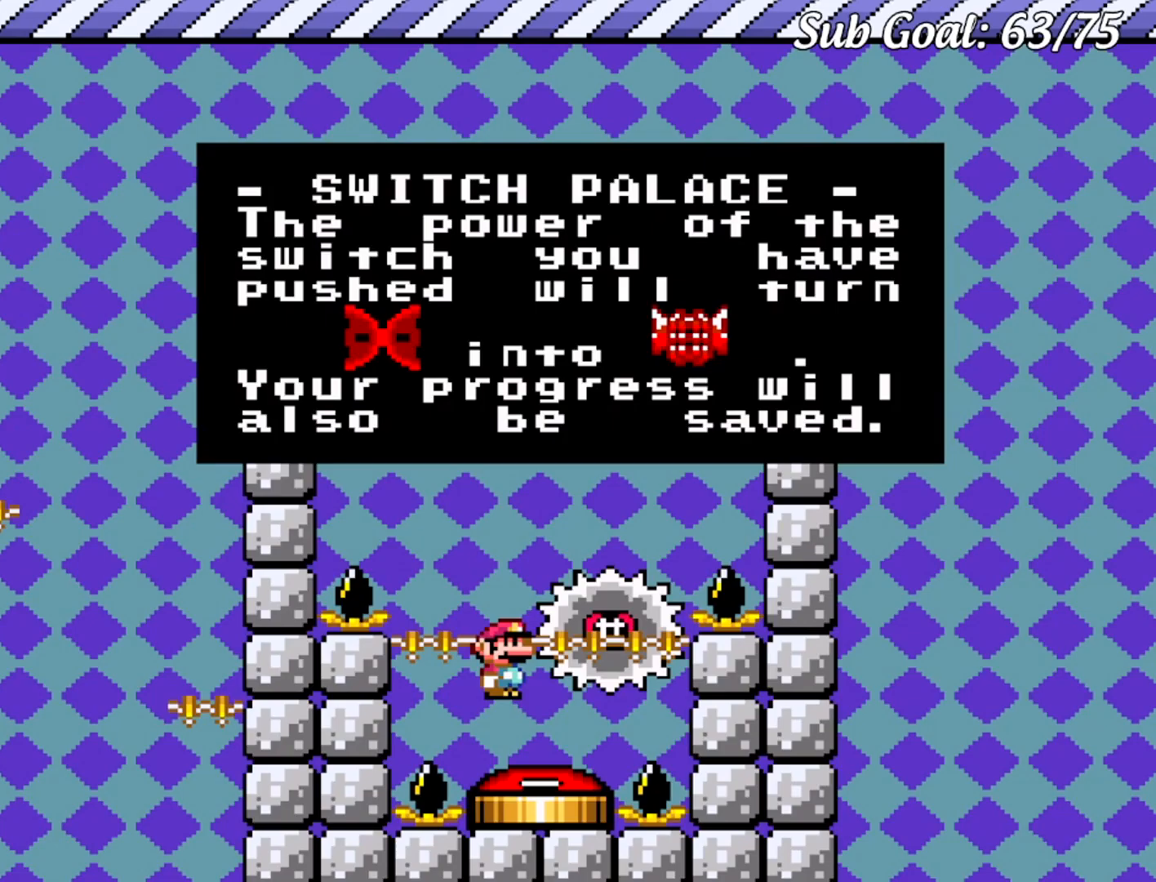
{"buttons": [], "events": [[50, "B", "down"], [234, "B", "up"]]}